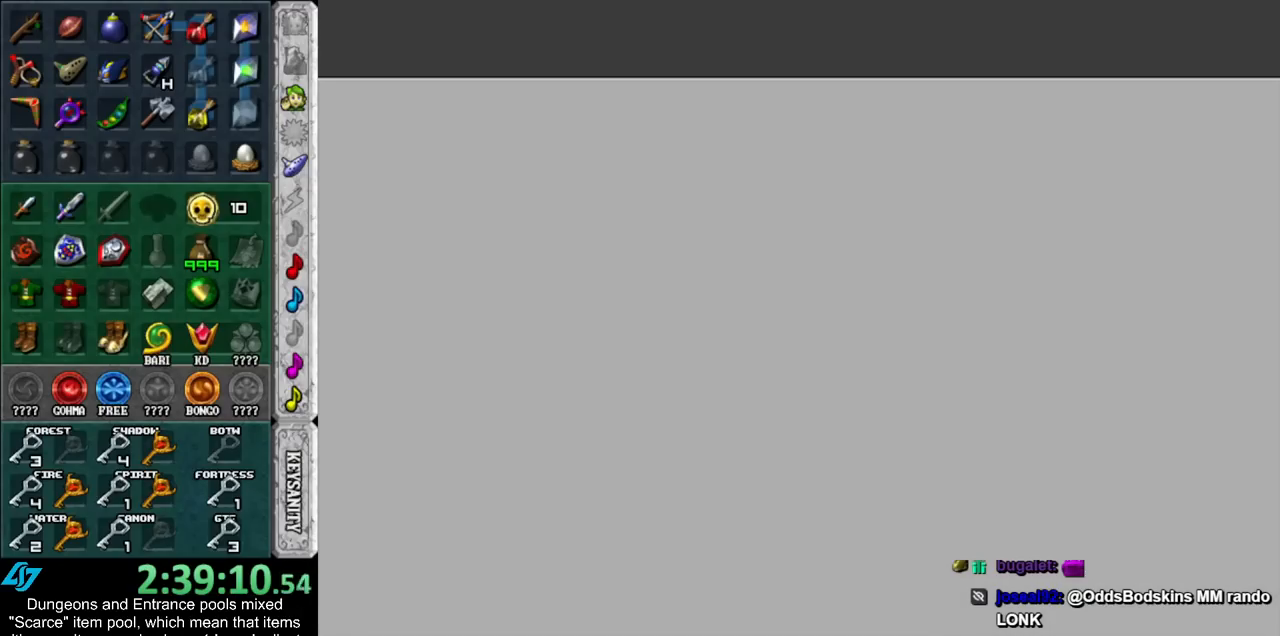
Gameplay with a controller (Nintendo layout); each line is a JSON object with the inputs held at the frame after it. "events" lists button and stick changes between this image and that frame as [ms after this image, input, new state], when the widget could be followed in between. Not read: L3 R3.
{"buttons": [], "left_stick": "center", "right_stick": "center", "events": [[333, "B", "down"], [350, "A", "down"], [450, "A", "up"], [450, "B", "up"]]}
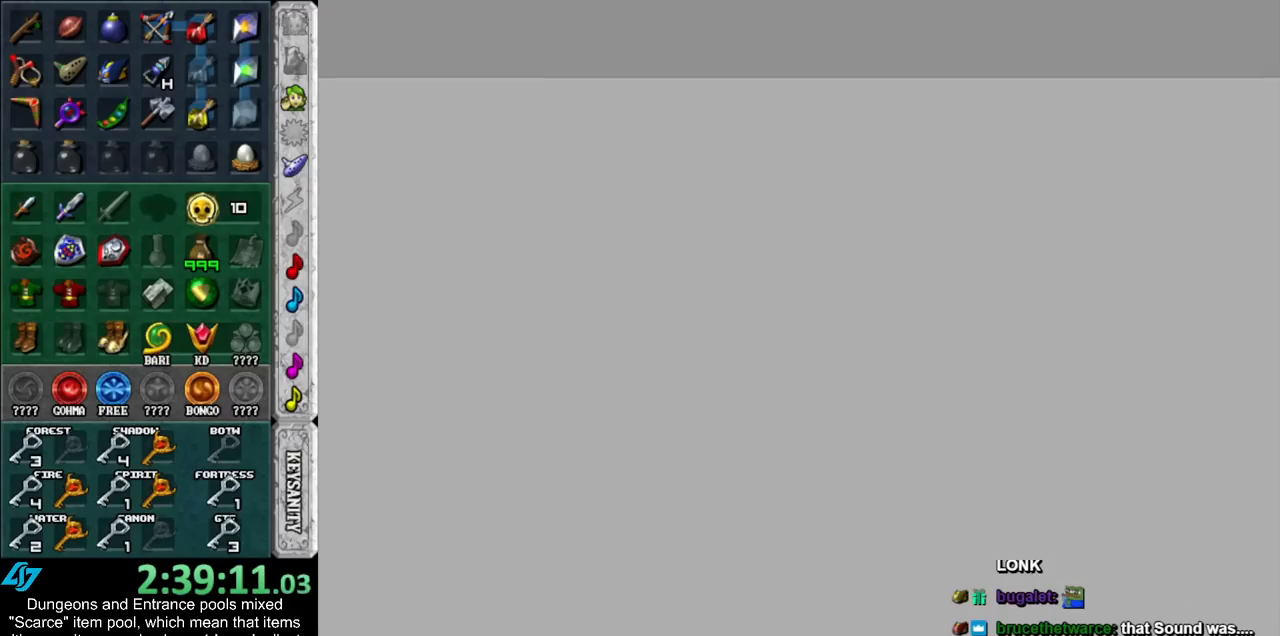
{"buttons": ["A", "B"], "left_stick": "center", "right_stick": "center", "events": [[50, "A", "down"], [50, "B", "down"], [167, "A", "up"], [167, "B", "up"], [267, "A", "down"], [267, "B", "down"], [383, "A", "up"], [383, "B", "up"], [450, "A", "down"], [450, "B", "down"]]}
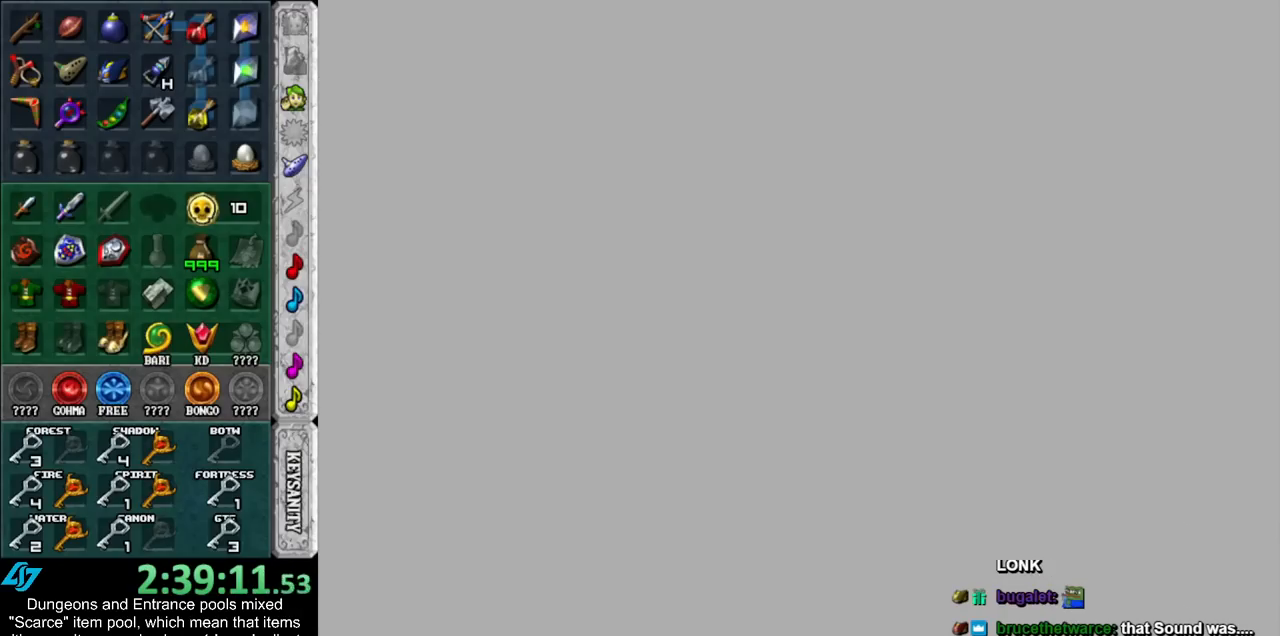
{"buttons": ["A", "B"], "left_stick": "center", "right_stick": "center", "events": [[67, "A", "up"], [117, "B", "up"], [167, "A", "down"], [167, "B", "down"], [333, "A", "up"], [333, "B", "up"], [383, "A", "down"], [383, "B", "down"]]}
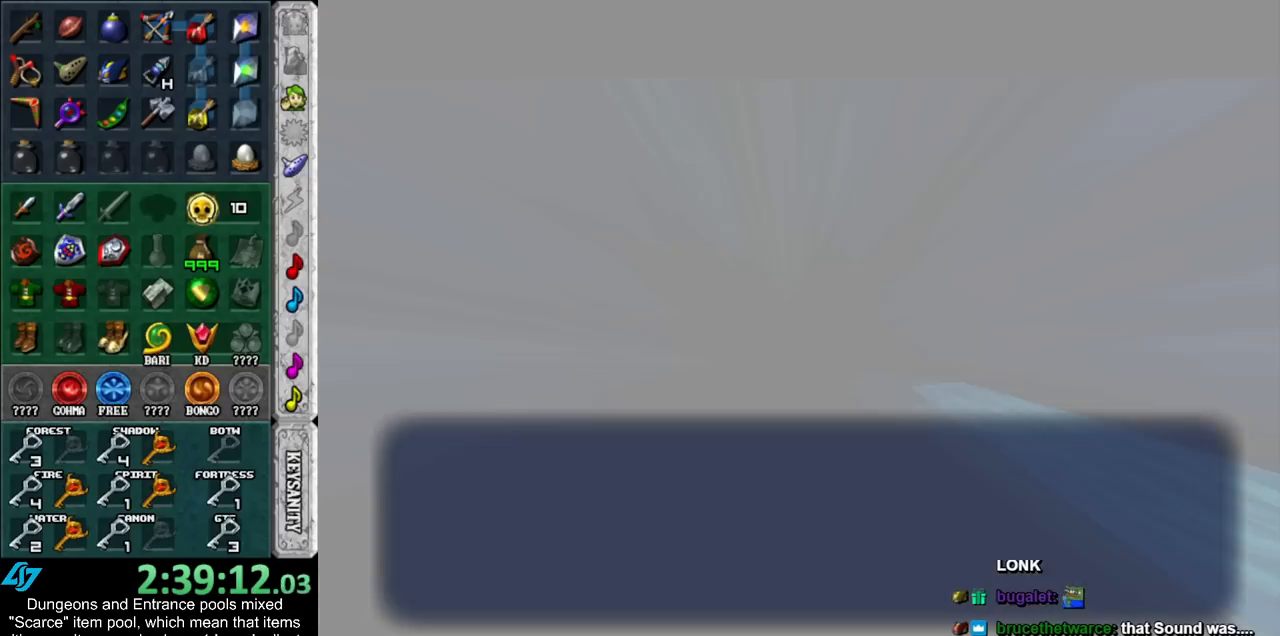
{"buttons": [], "left_stick": "center", "right_stick": "center", "events": [[17, "A", "up"], [17, "B", "up"], [83, "B", "down"], [100, "A", "down"], [233, "A", "up"], [233, "B", "up"], [300, "A", "down"], [300, "B", "down"], [417, "A", "up"], [417, "B", "up"]]}